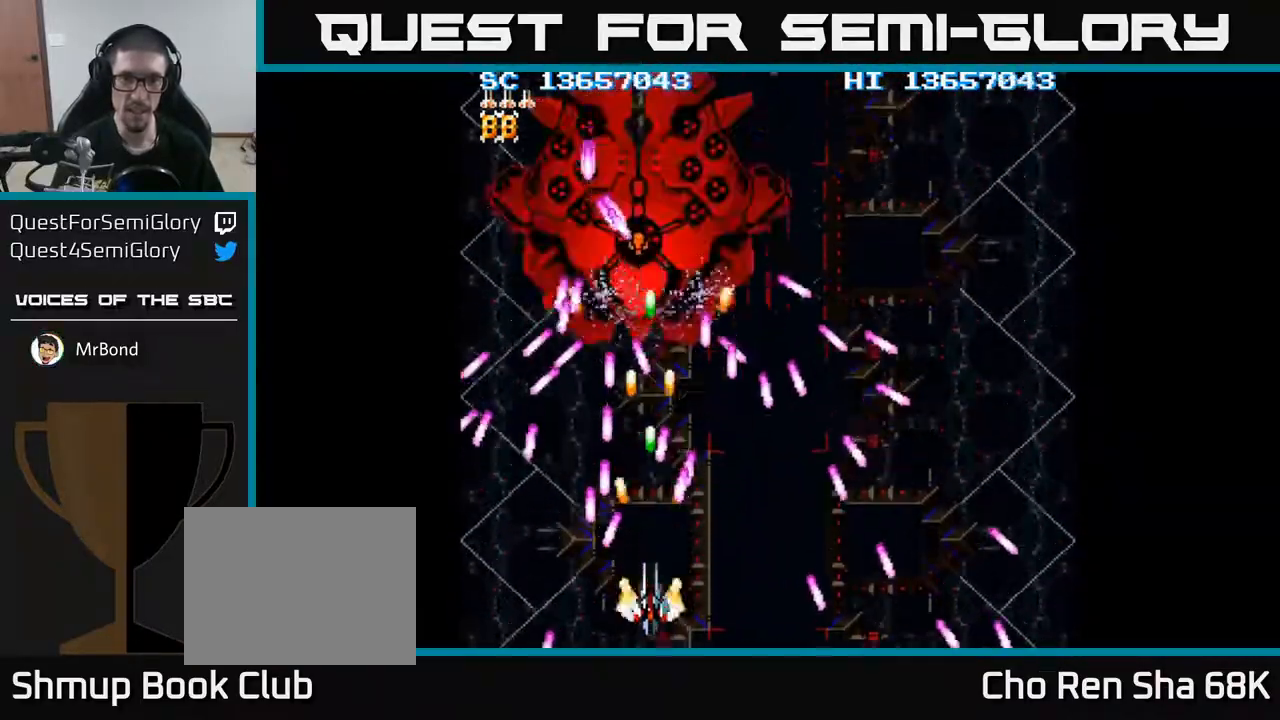
Gameplay with a controller (Xbox layout); each line is a JSON object with the inputs held at the frame after it. "events" lists button and stick changes between this image and that frame as [ms after this image, input, new state], when the widget could be followed in between. Not read: left_stick right_stick.
{"buttons": ["A"], "events": [[50, "DPAD_DOWN", "up"], [133, "DPAD_RIGHT", "down"], [267, "DPAD_RIGHT", "up"]]}
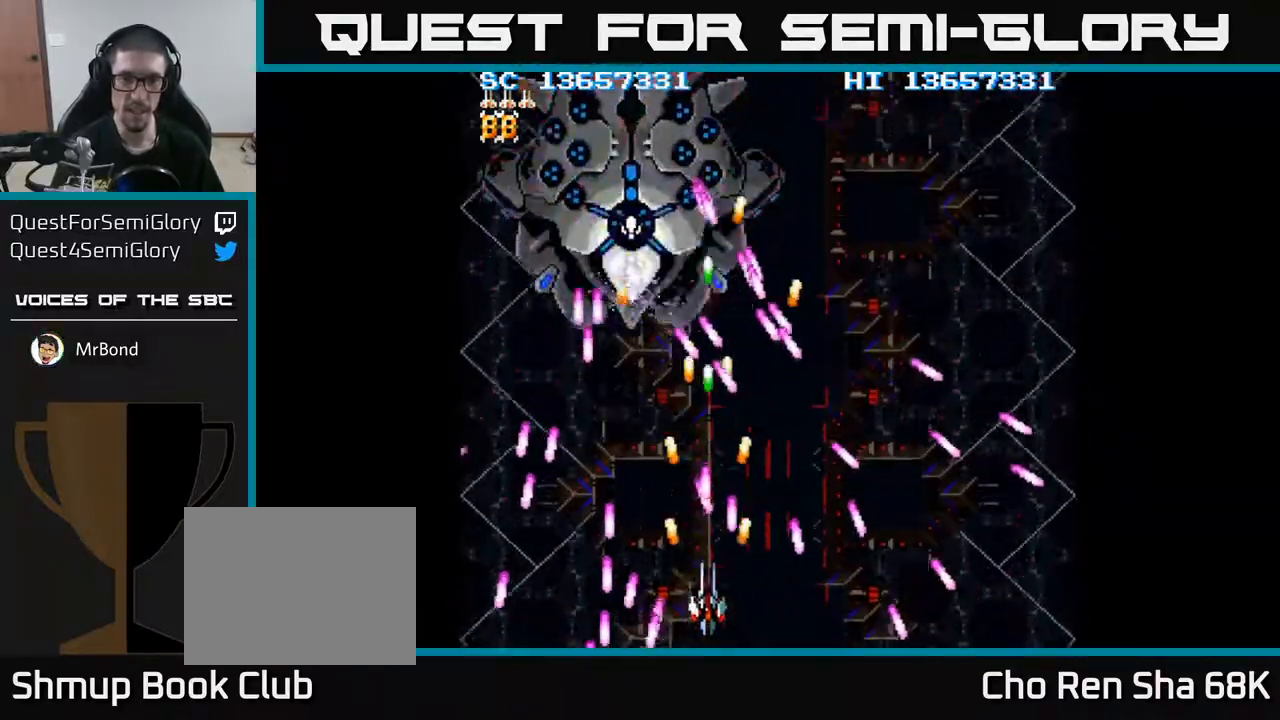
{"buttons": ["A"], "events": [[67, "DPAD_LEFT", "down"], [167, "DPAD_UP", "down"], [200, "DPAD_LEFT", "up"], [333, "DPAD_UP", "up"]]}
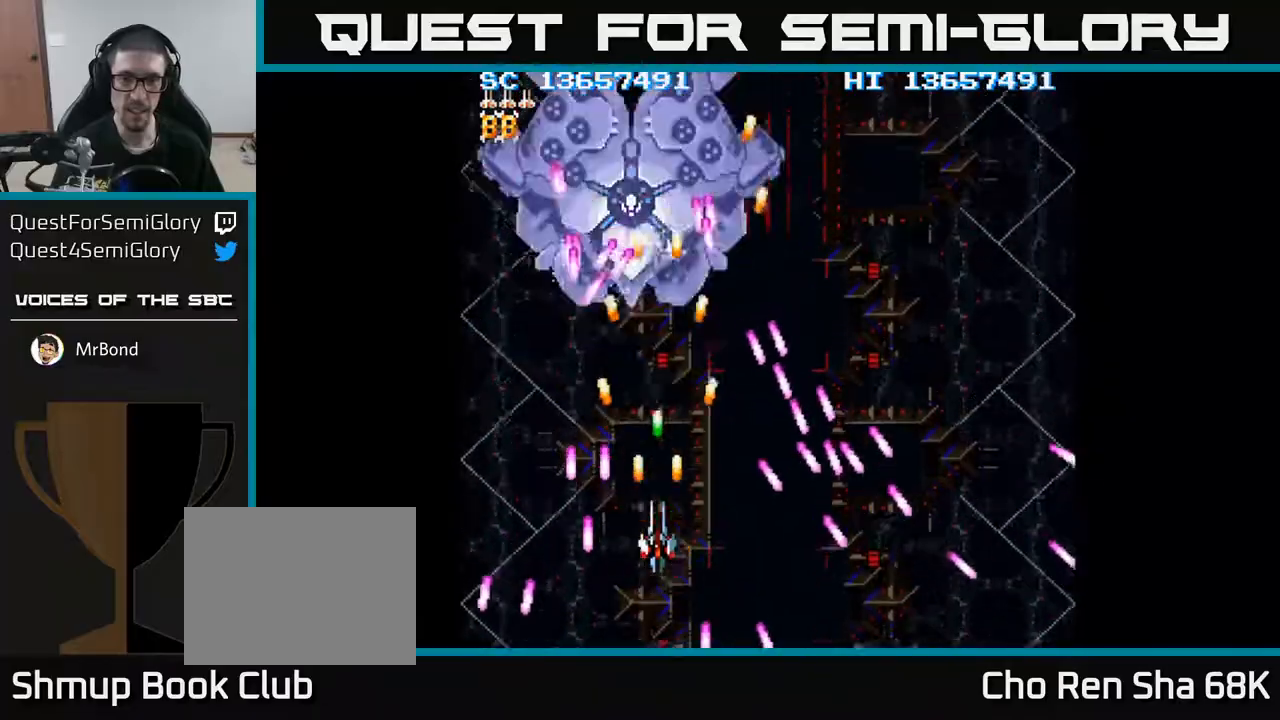
{"buttons": ["A"], "events": [[383, "DPAD_UP", "down"], [500, "DPAD_UP", "up"]]}
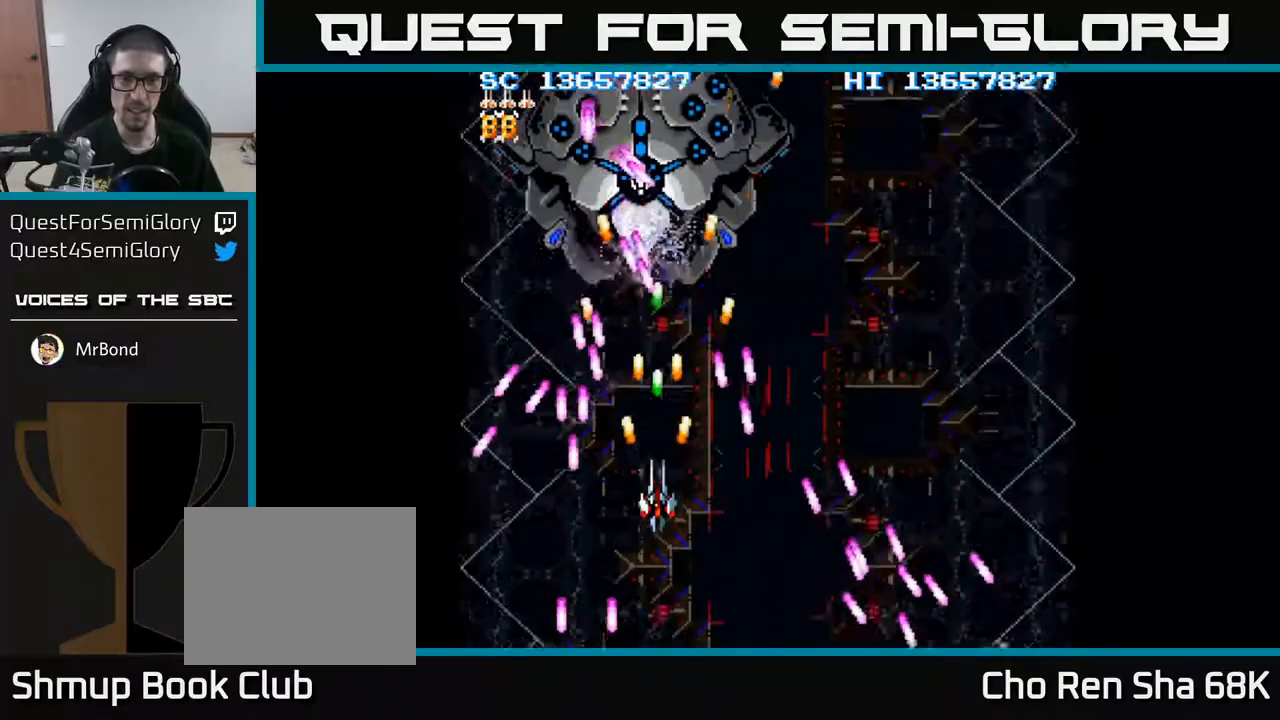
{"buttons": ["A", "DPAD_UP"], "events": [[183, "DPAD_UP", "down"], [333, "DPAD_UP", "up"], [450, "DPAD_UP", "down"]]}
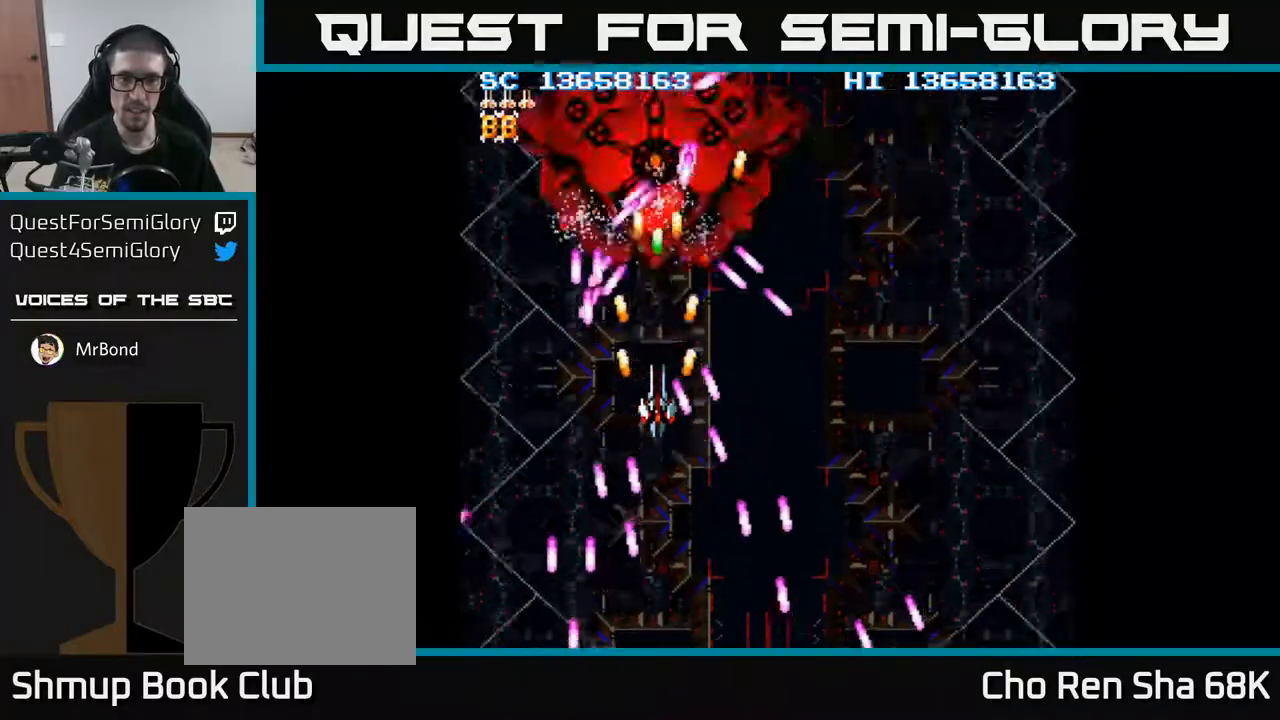
{"buttons": ["A", "DPAD_DOWN"], "events": [[33, "DPAD_UP", "up"], [333, "DPAD_DOWN", "down"], [350, "DPAD_RIGHT", "down"], [500, "DPAD_RIGHT", "up"]]}
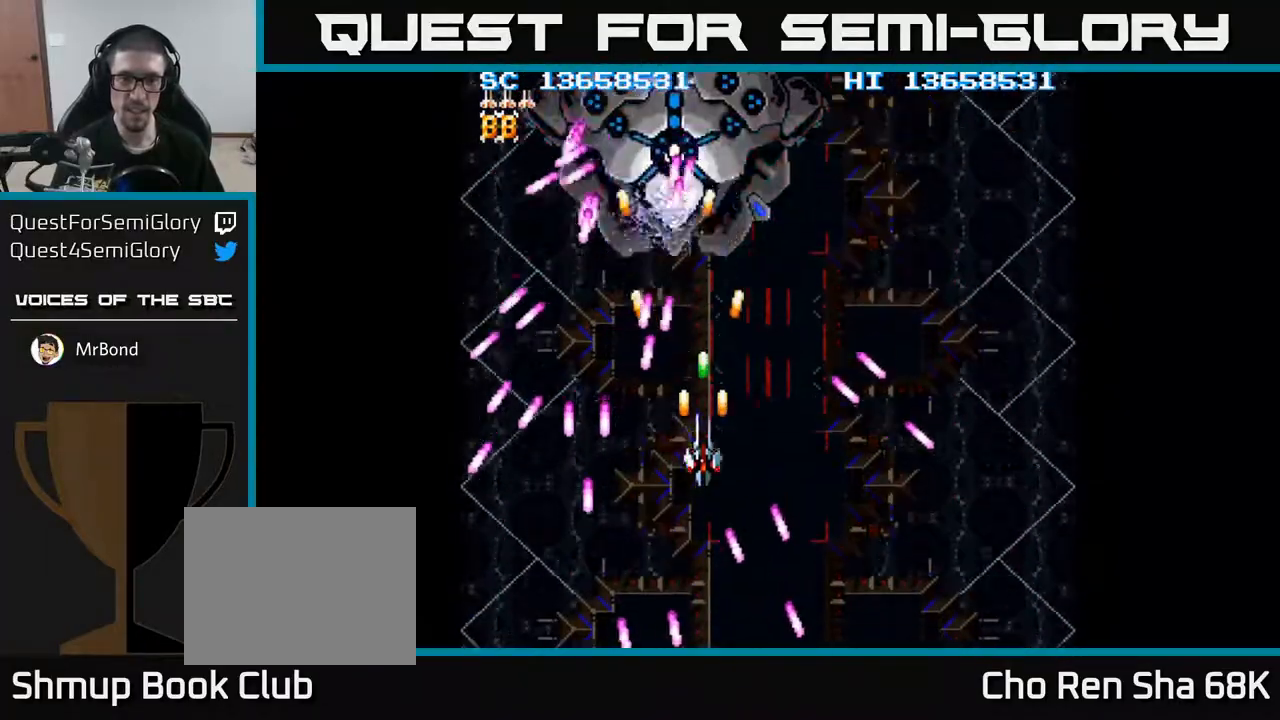
{"buttons": ["A", "DPAD_UP"], "events": [[33, "DPAD_DOWN", "up"], [417, "DPAD_UP", "down"]]}
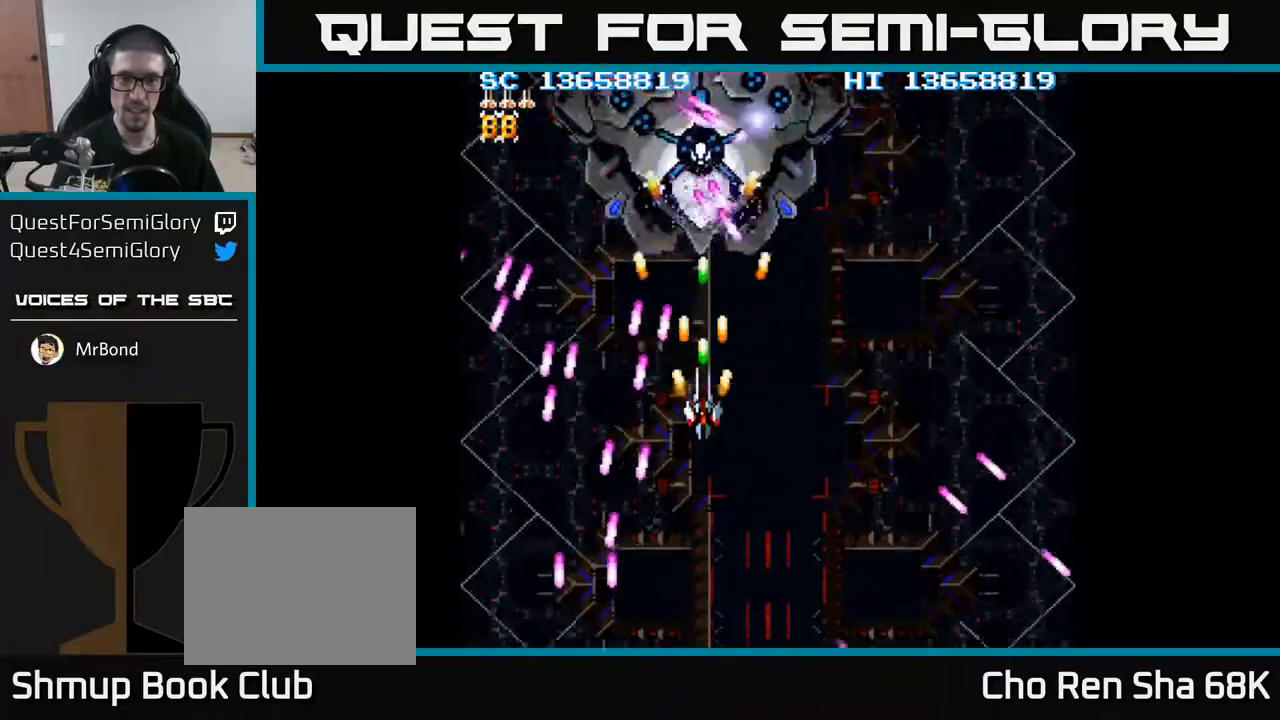
{"buttons": ["A", "DPAD_RIGHT"], "events": [[133, "DPAD_UP", "up"], [500, "DPAD_RIGHT", "down"]]}
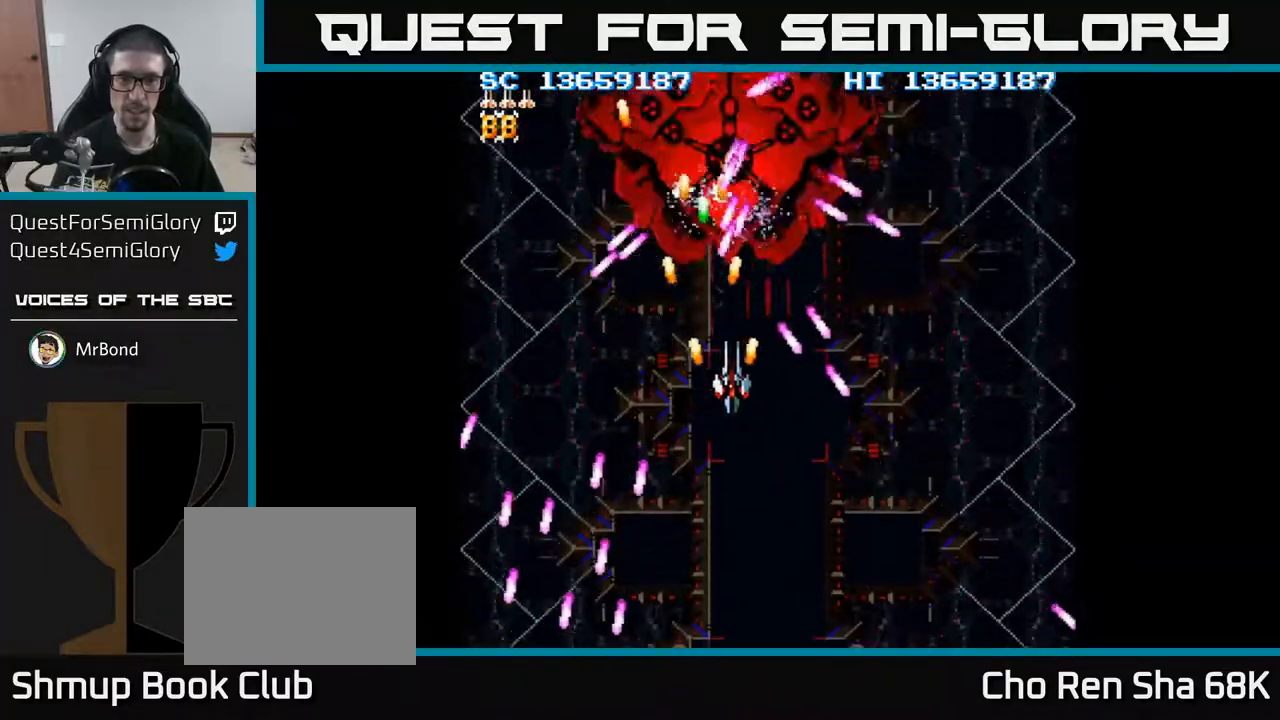
{"buttons": ["A"], "events": [[50, "DPAD_DOWN", "down"], [83, "DPAD_RIGHT", "up"], [100, "DPAD_DOWN", "up"], [200, "DPAD_RIGHT", "down"], [300, "DPAD_RIGHT", "up"]]}
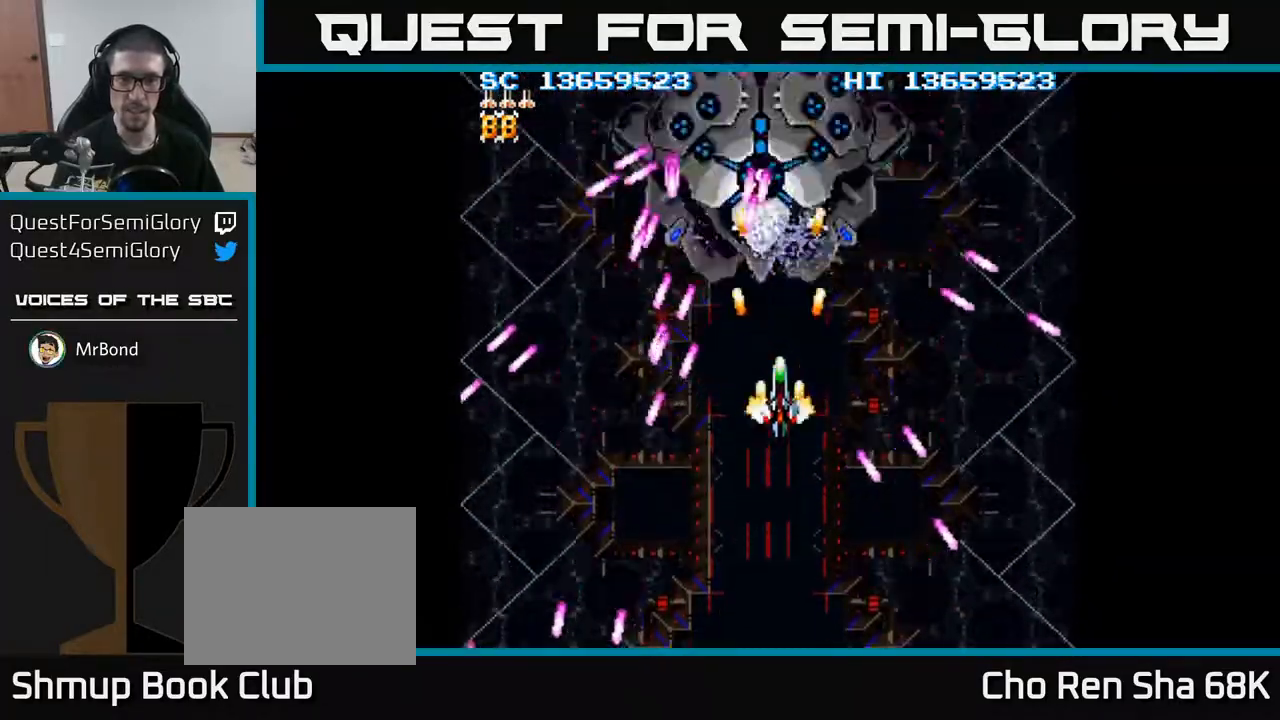
{"buttons": ["A", "DPAD_RIGHT"], "events": [[17, "DPAD_DOWN", "down"], [100, "DPAD_DOWN", "up"], [233, "DPAD_DOWN", "down"], [367, "DPAD_DOWN", "up"], [500, "DPAD_RIGHT", "down"]]}
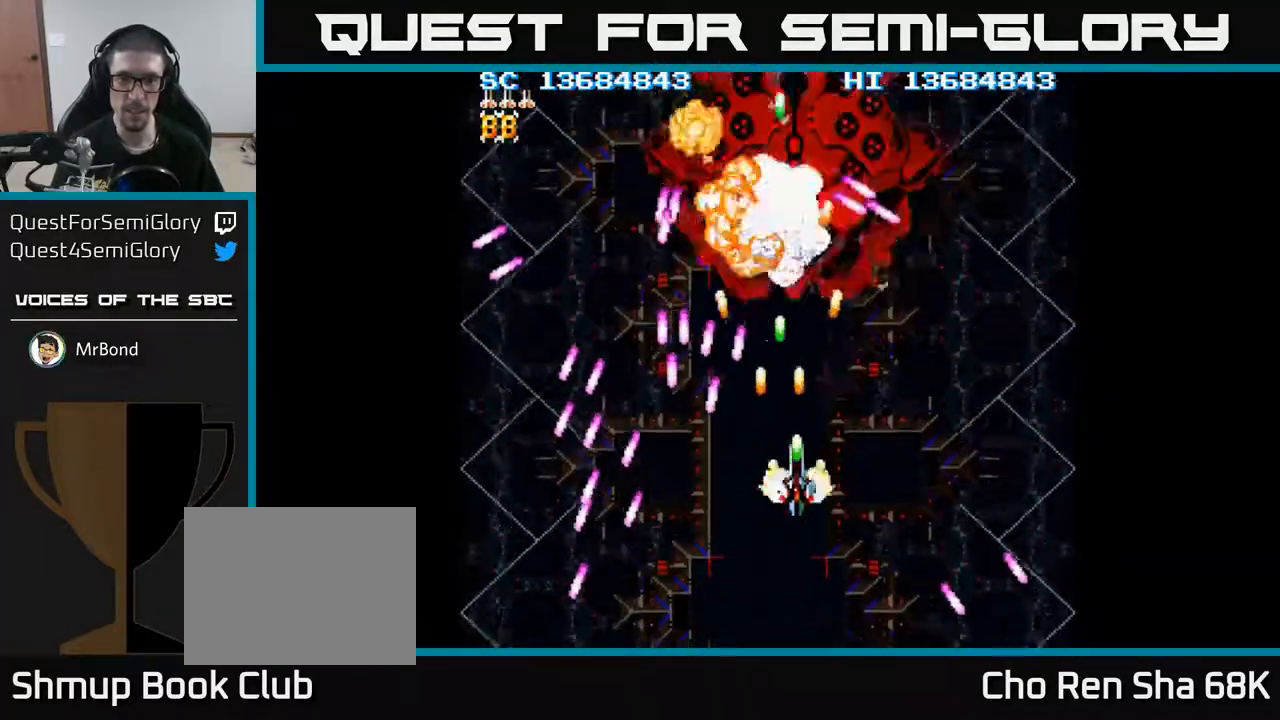
{"buttons": ["A", "DPAD_DOWN"], "events": [[17, "DPAD_DOWN", "down"], [67, "DPAD_RIGHT", "up"], [100, "DPAD_DOWN", "up"], [250, "DPAD_RIGHT", "down"], [317, "DPAD_RIGHT", "up"], [500, "DPAD_DOWN", "down"]]}
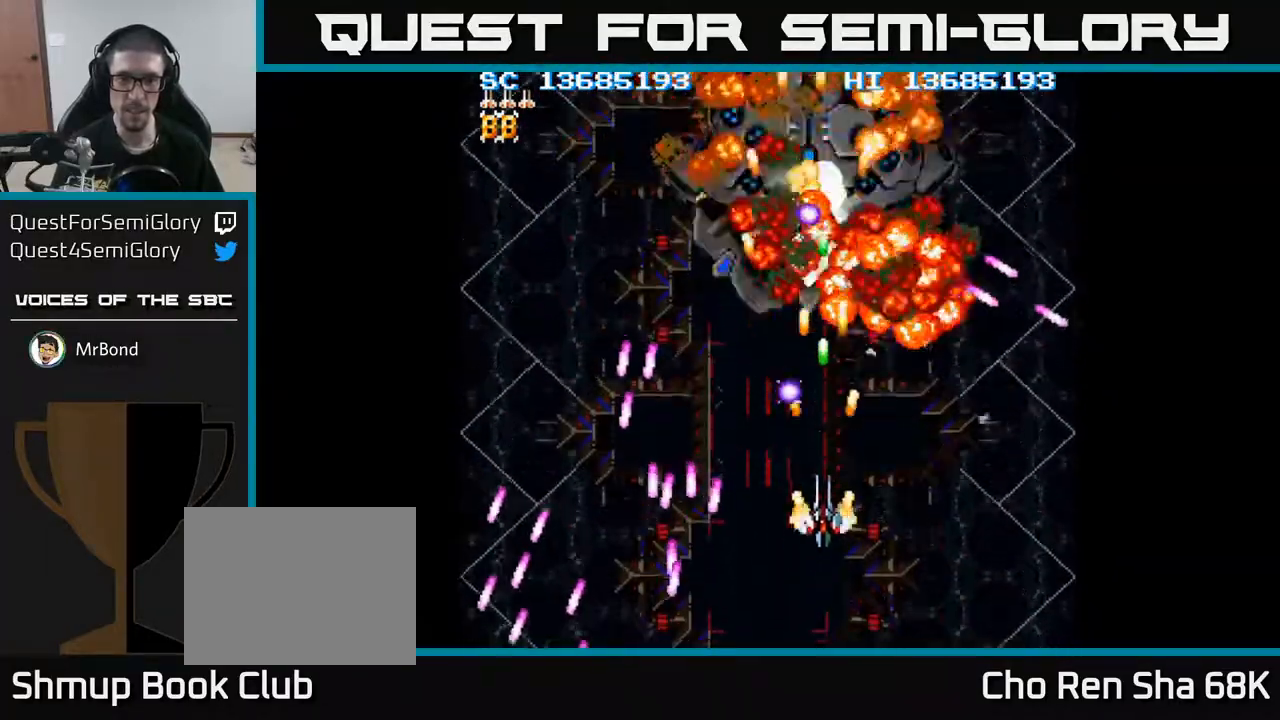
{"buttons": ["A", "DPAD_DOWN", "DPAD_LEFT"], "events": [[150, "DPAD_RIGHT", "down"], [233, "DPAD_DOWN", "up"], [300, "DPAD_RIGHT", "up"], [317, "DPAD_UP", "down"], [383, "DPAD_LEFT", "down"], [417, "DPAD_UP", "up"], [450, "DPAD_DOWN", "down"]]}
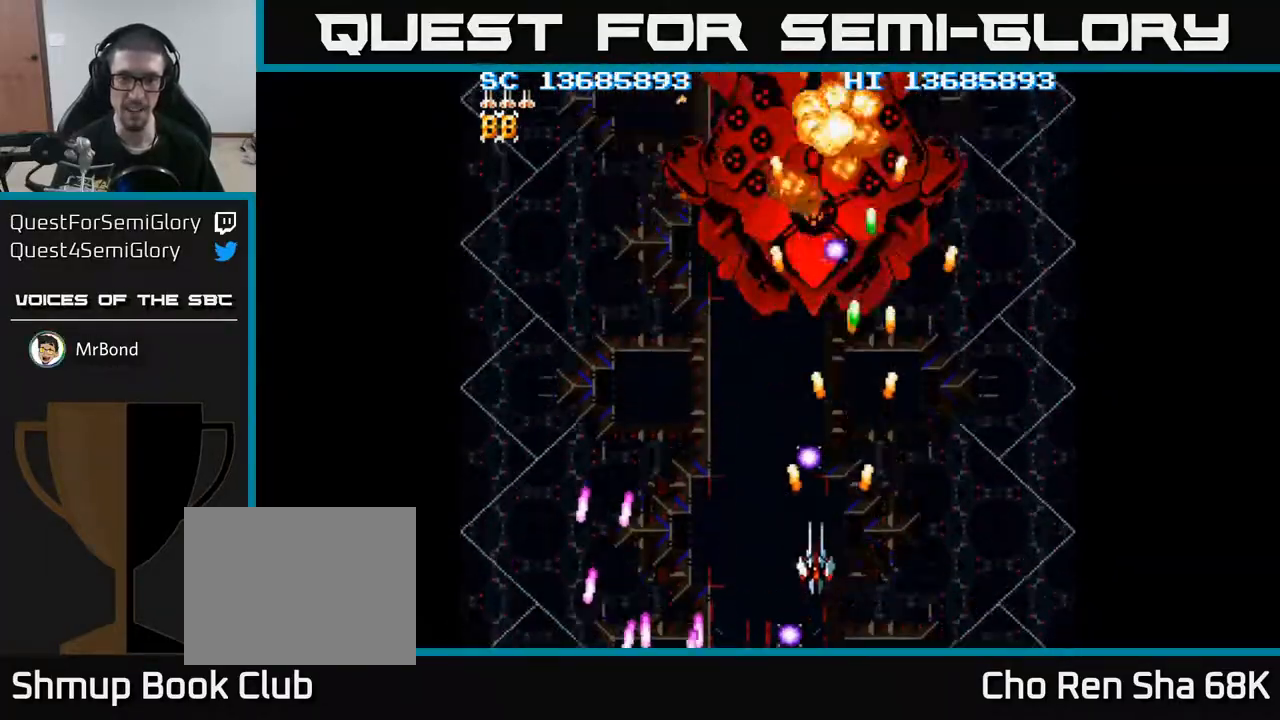
{"buttons": ["A"], "events": [[200, "DPAD_DOWN", "up"], [300, "DPAD_LEFT", "up"]]}
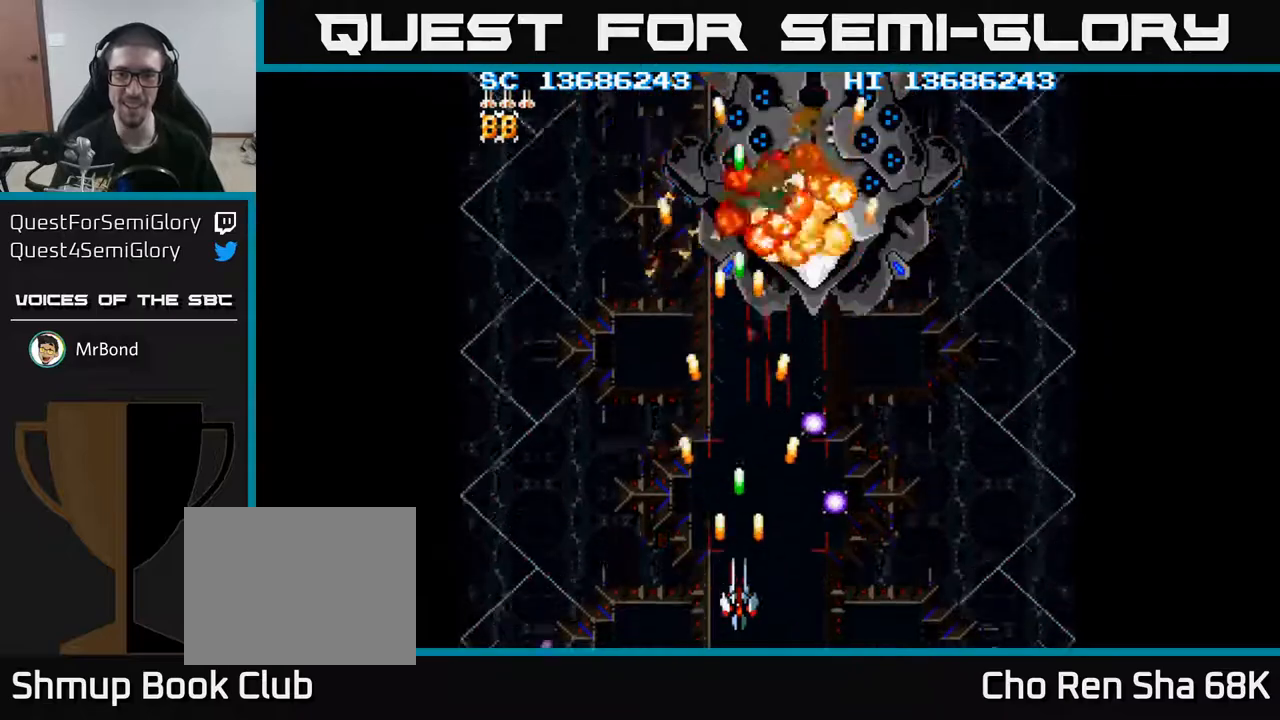
{"buttons": ["A", "DPAD_RIGHT"], "events": [[83, "DPAD_LEFT", "down"], [317, "DPAD_LEFT", "up"], [483, "DPAD_RIGHT", "down"]]}
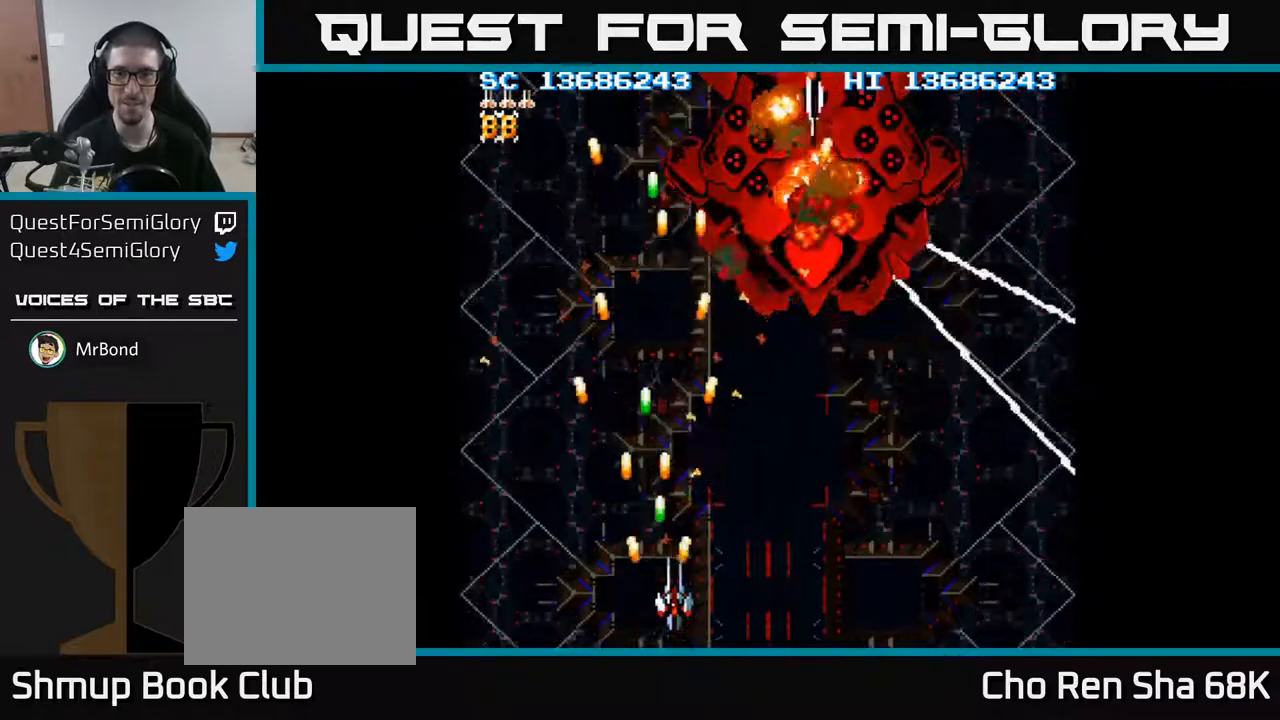
{"buttons": ["A", "DPAD_LEFT"], "events": [[333, "DPAD_RIGHT", "up"], [450, "DPAD_LEFT", "down"]]}
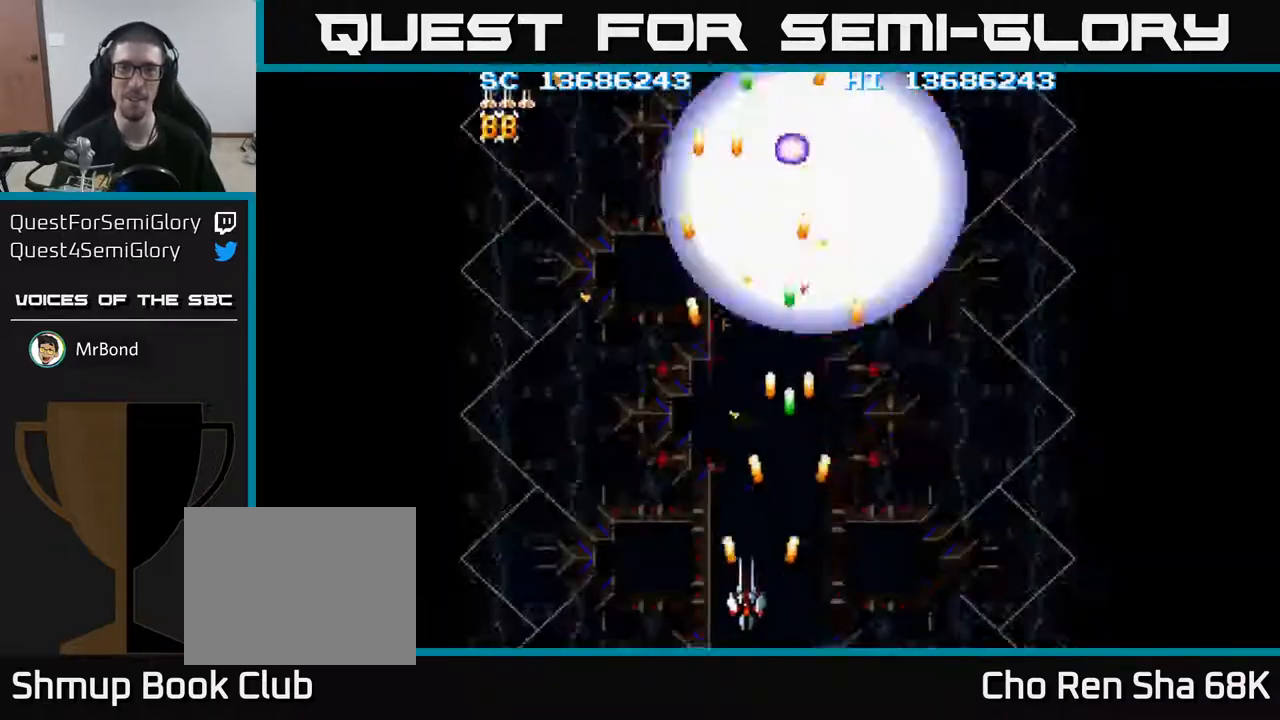
{"buttons": ["A"], "events": [[400, "DPAD_LEFT", "up"]]}
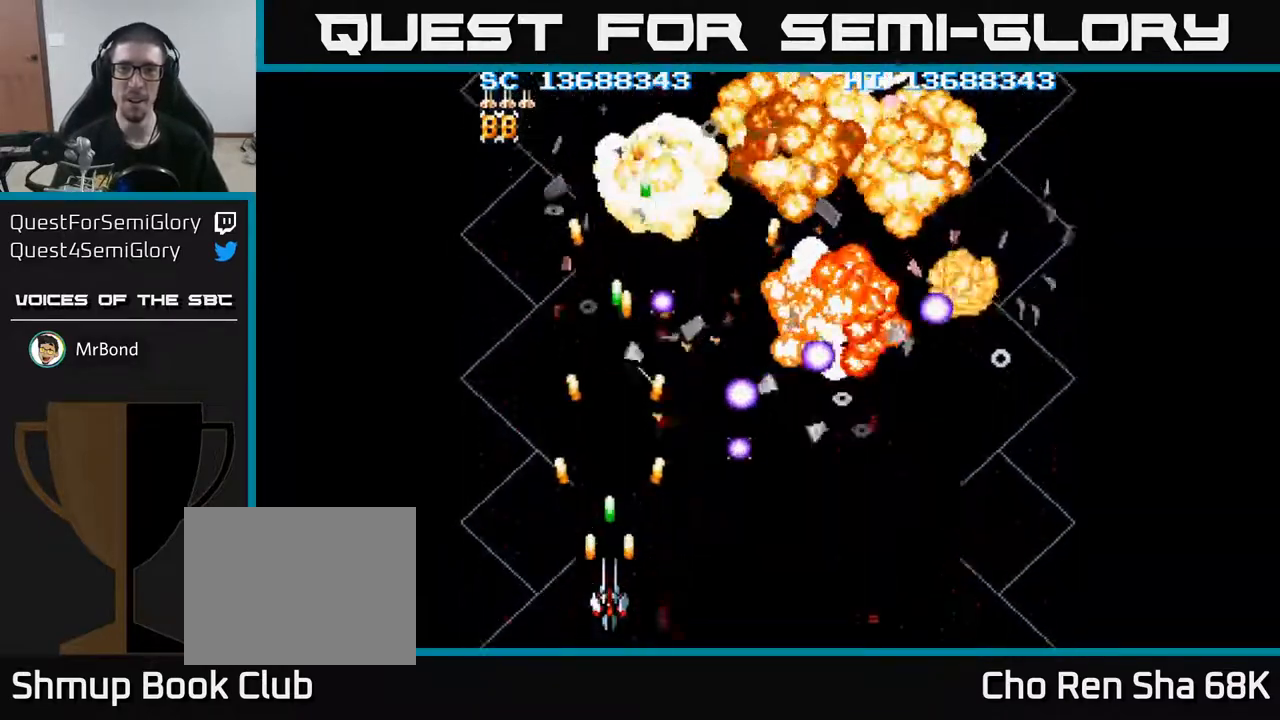
{"buttons": ["A", "DPAD_UP", "DPAD_LEFT"], "events": [[150, "DPAD_LEFT", "down"], [317, "DPAD_UP", "down"]]}
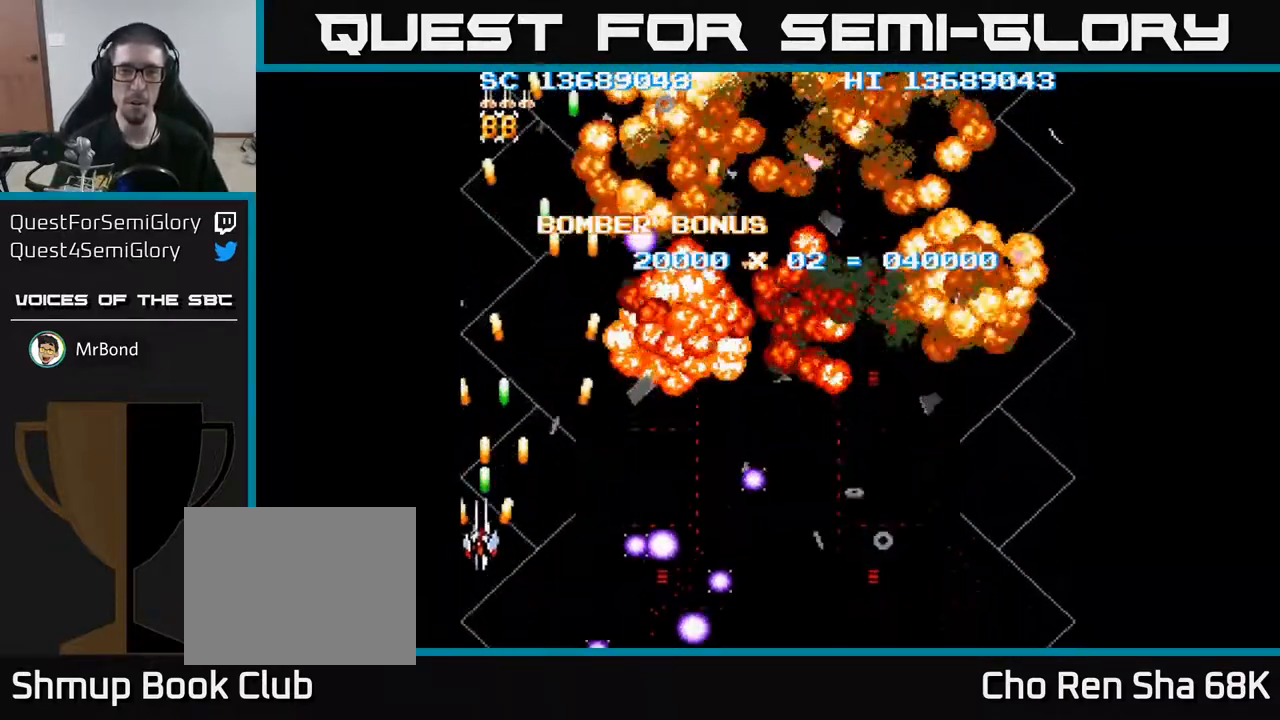
{"buttons": ["A"], "events": [[283, "DPAD_LEFT", "up"], [483, "DPAD_UP", "up"]]}
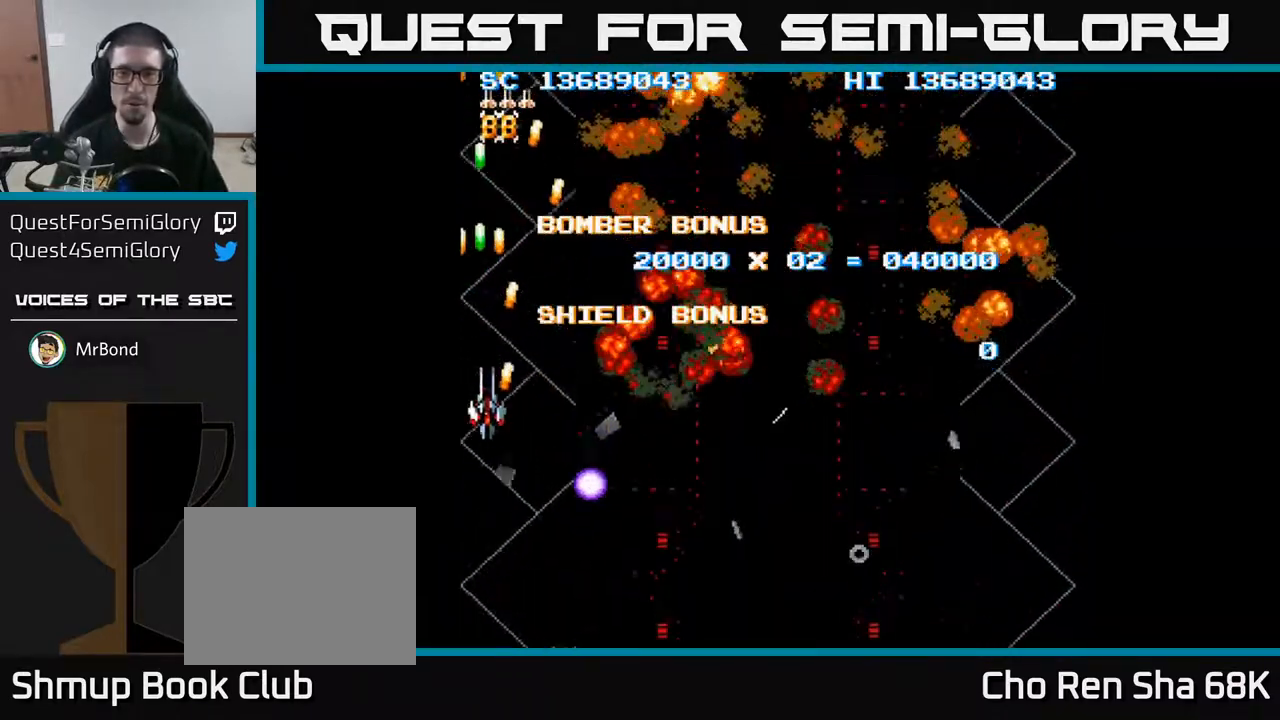
{"buttons": ["DPAD_DOWN", "DPAD_RIGHT"], "events": [[50, "DPAD_RIGHT", "down"], [200, "DPAD_DOWN", "down"], [267, "DPAD_RIGHT", "up"], [367, "A", "up"], [400, "DPAD_RIGHT", "down"]]}
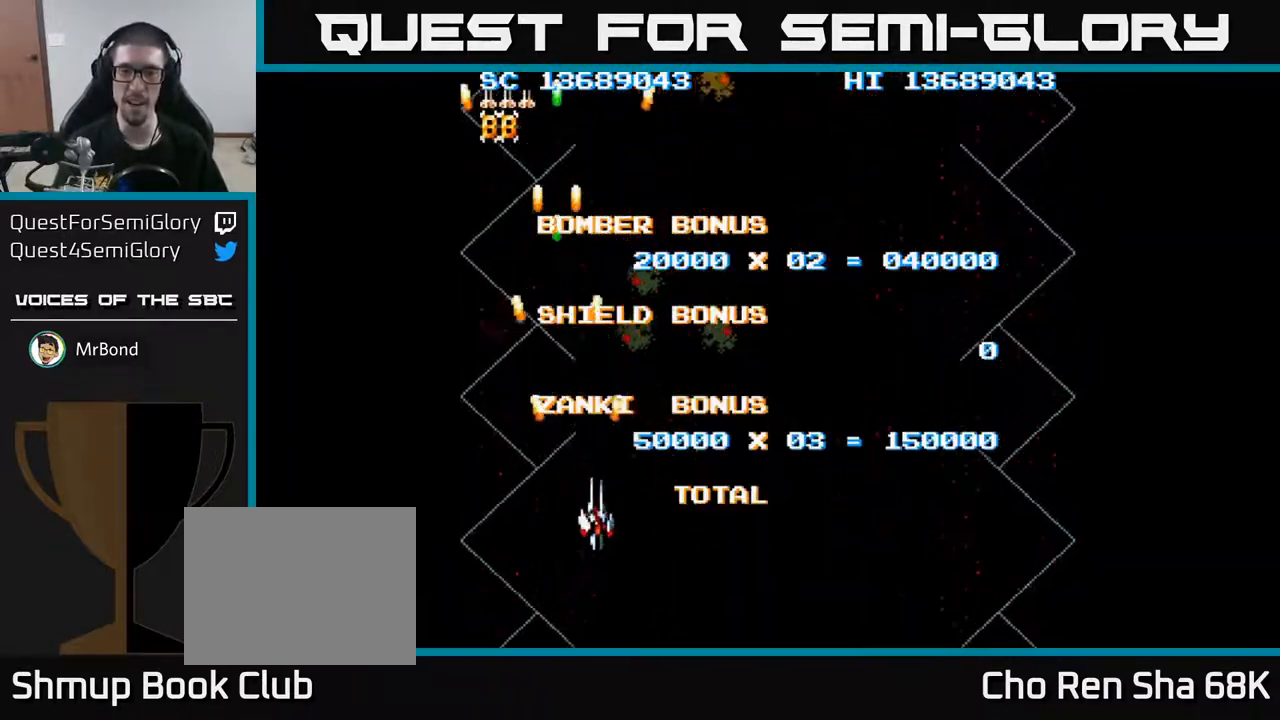
{"buttons": [], "events": [[100, "DPAD_DOWN", "up"], [100, "DPAD_RIGHT", "up"]]}